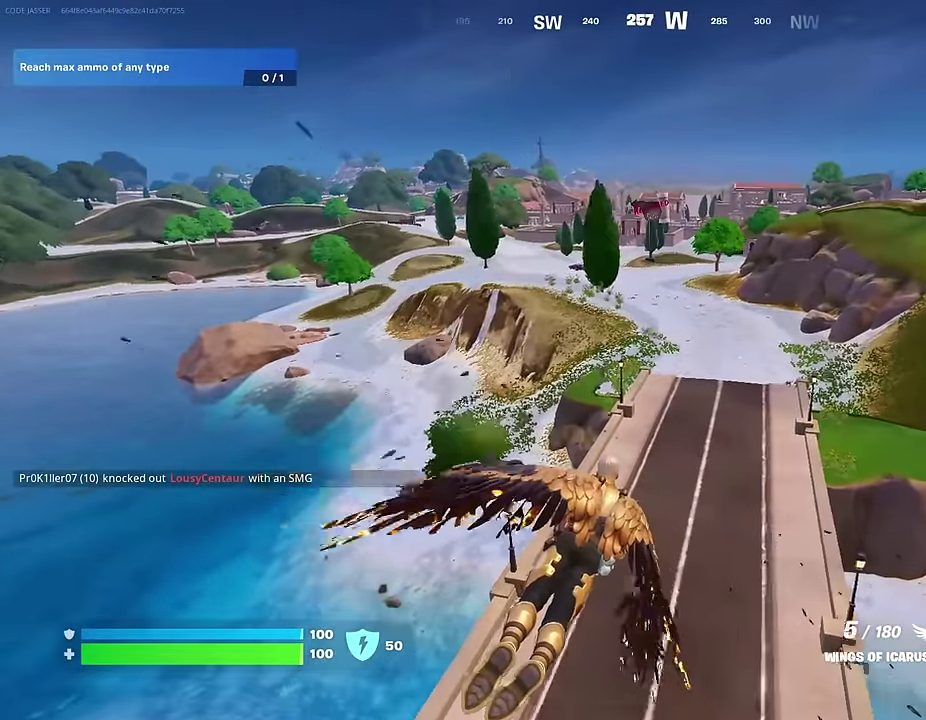
Gameplay with a controller (PlayStation layout); each line is a JSON object with the inputs held at the frame after it (dt_ms = milliseconds from this image to that frame). "events" lists button and stick changes between this image and that frame as [ms after this image, input, new state], when the widget could be followed in between.
{"dt_ms": 300, "buttons": [], "left_stick": "up", "right_stick": "center", "events": [[117, "right_stick", "up-right"], [200, "right_stick", "center"]]}
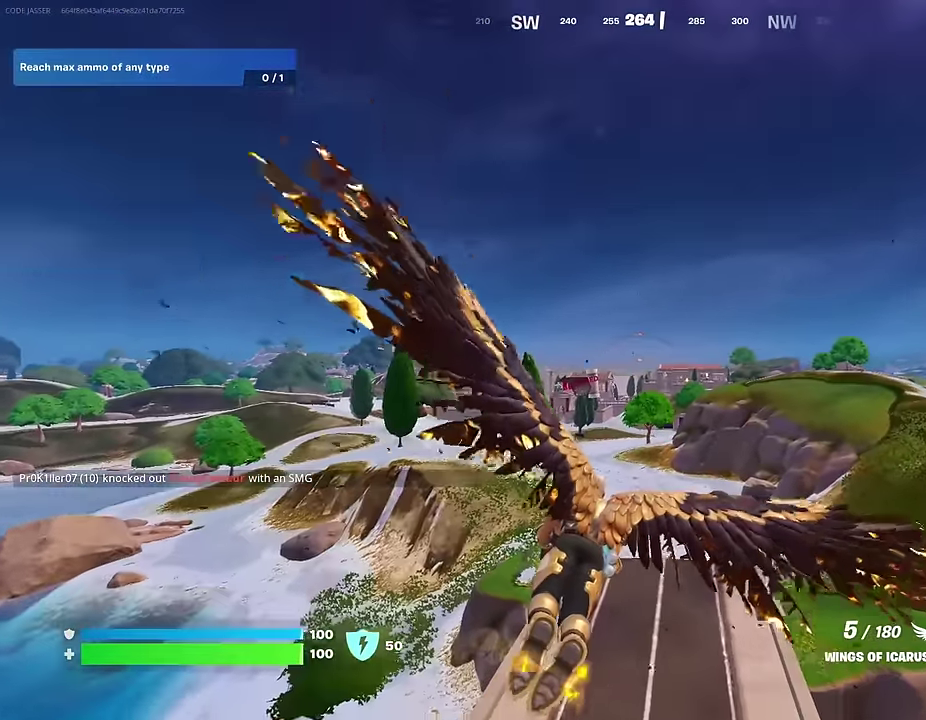
{"dt_ms": 700, "buttons": [], "left_stick": "up", "right_stick": "center", "events": []}
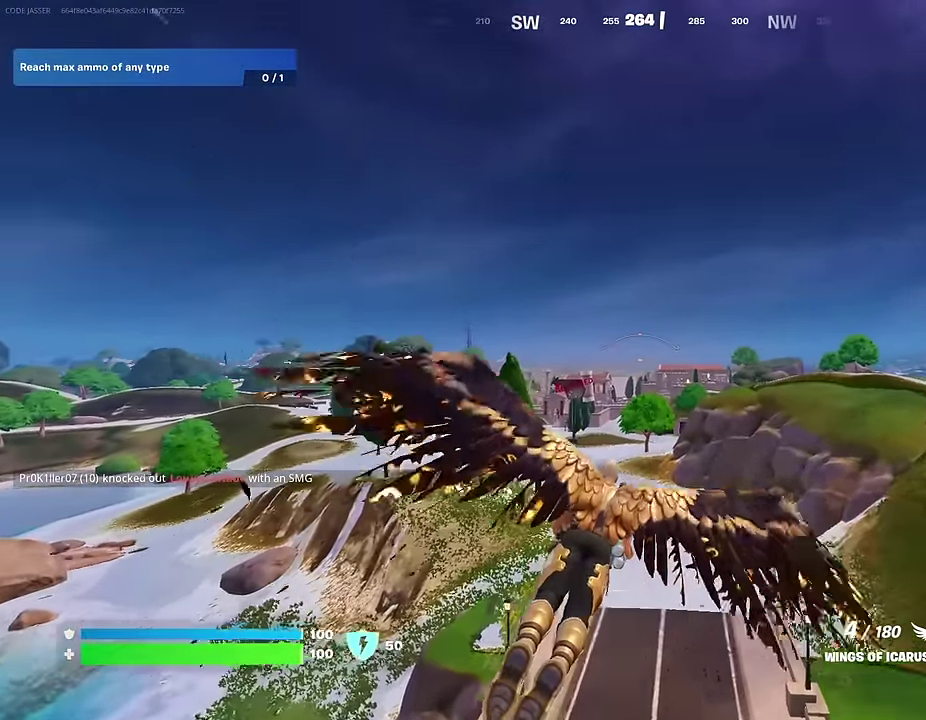
{"dt_ms": 300, "buttons": [], "left_stick": "up", "right_stick": "up-right", "events": [[267, "right_stick", "up-right"]]}
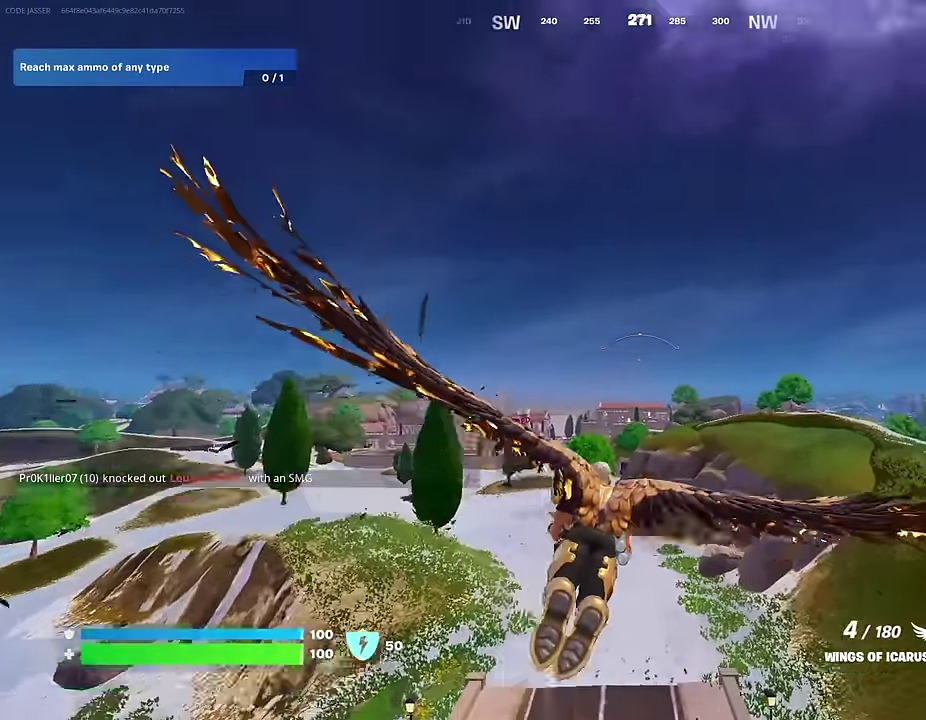
{"dt_ms": 700, "buttons": [], "left_stick": "up", "right_stick": "center", "events": [[50, "right_stick", "center"], [150, "DPAD_RIGHT", "down"], [234, "DPAD_RIGHT", "up"]]}
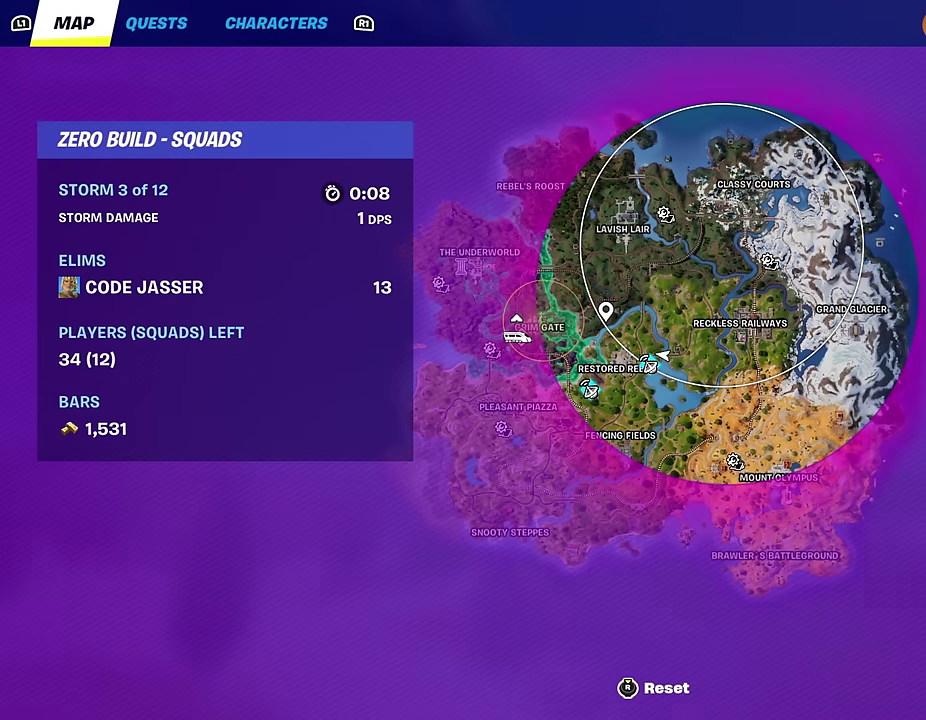
{"dt_ms": 500, "buttons": [], "left_stick": "up", "right_stick": "center", "events": []}
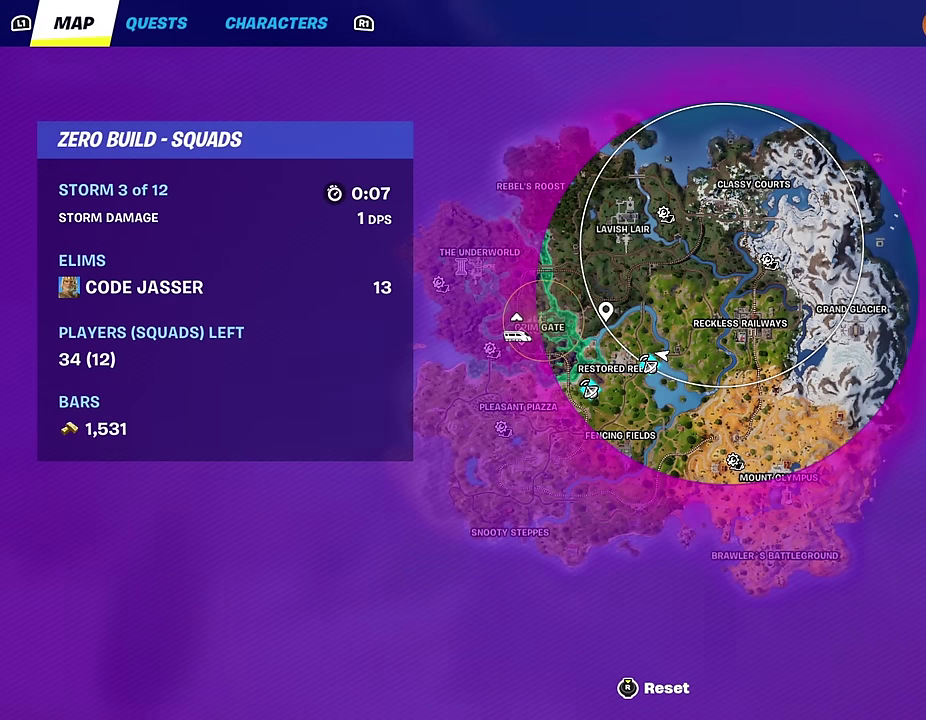
{"dt_ms": 500, "buttons": [], "left_stick": "up", "right_stick": "center", "events": [[100, "right_stick", "left"], [200, "right_stick", "center"]]}
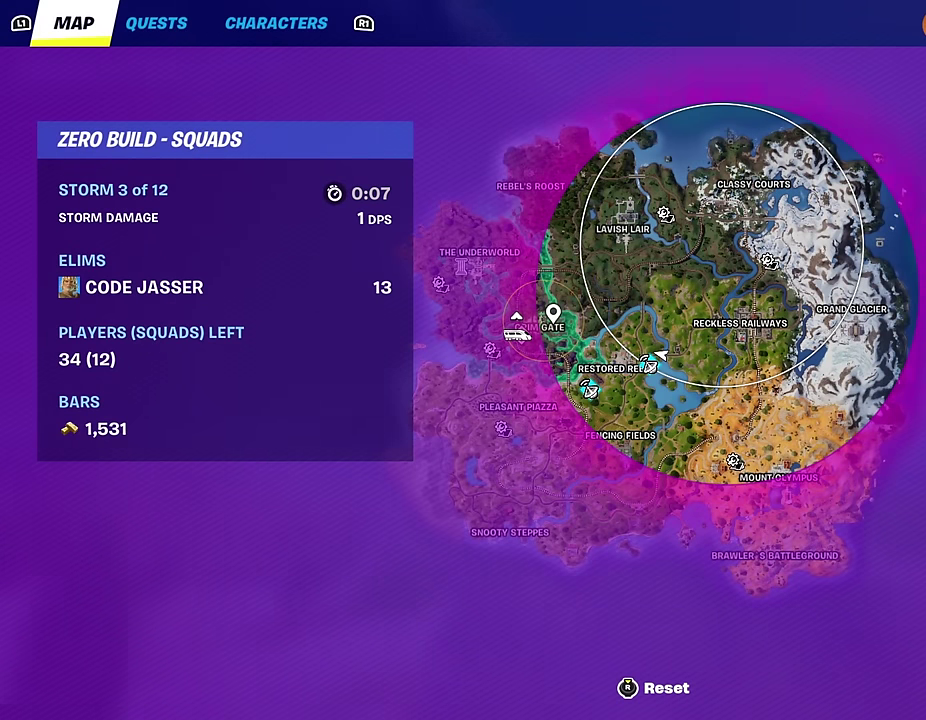
{"dt_ms": 500, "buttons": ["CIRCLE"], "left_stick": "up", "right_stick": "center", "events": [[500, "CIRCLE", "down"]]}
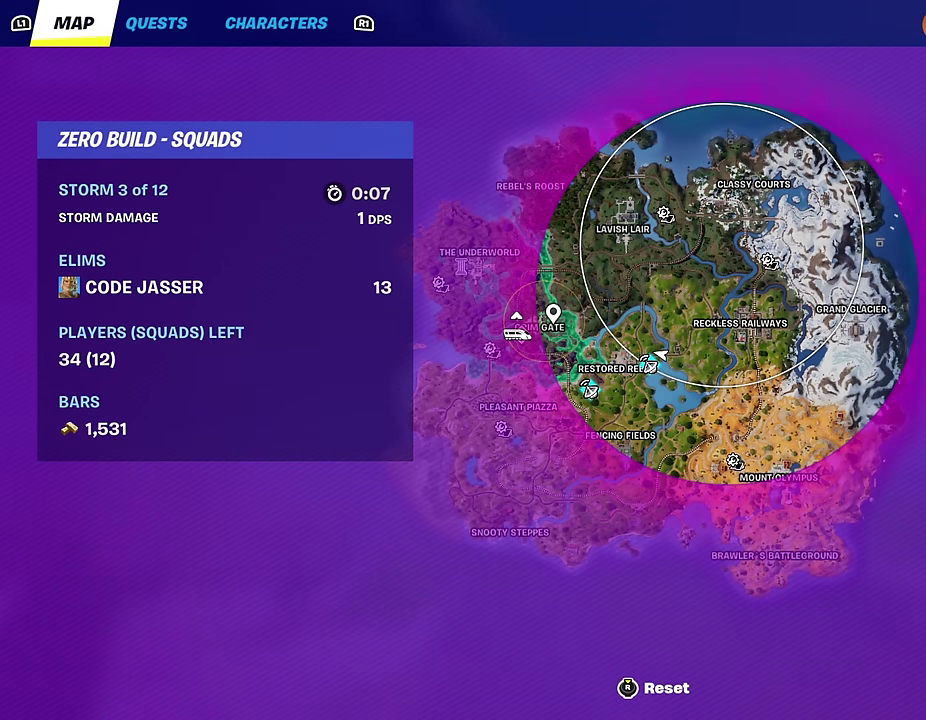
{"dt_ms": 500, "buttons": [], "left_stick": "up", "right_stick": "center", "events": [[84, "CIRCLE", "up"]]}
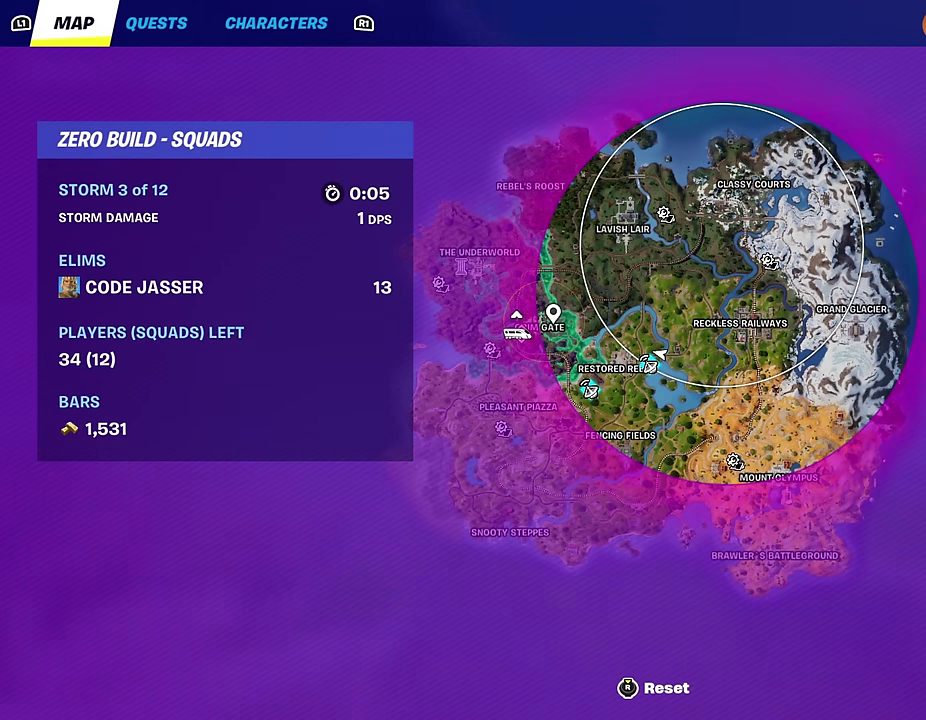
{"dt_ms": 400, "buttons": [], "left_stick": "up", "right_stick": "center", "events": [[250, "CIRCLE", "down"], [334, "CIRCLE", "up"]]}
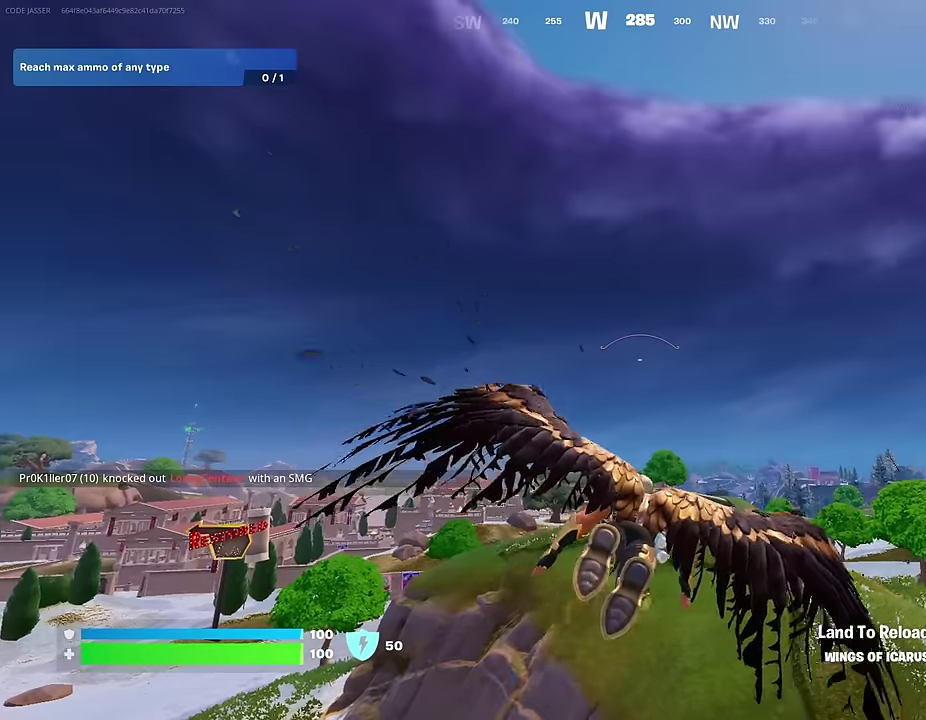
{"dt_ms": 600, "buttons": [], "left_stick": "up", "right_stick": "center", "events": [[183, "right_stick", "down"], [283, "right_stick", "center"]]}
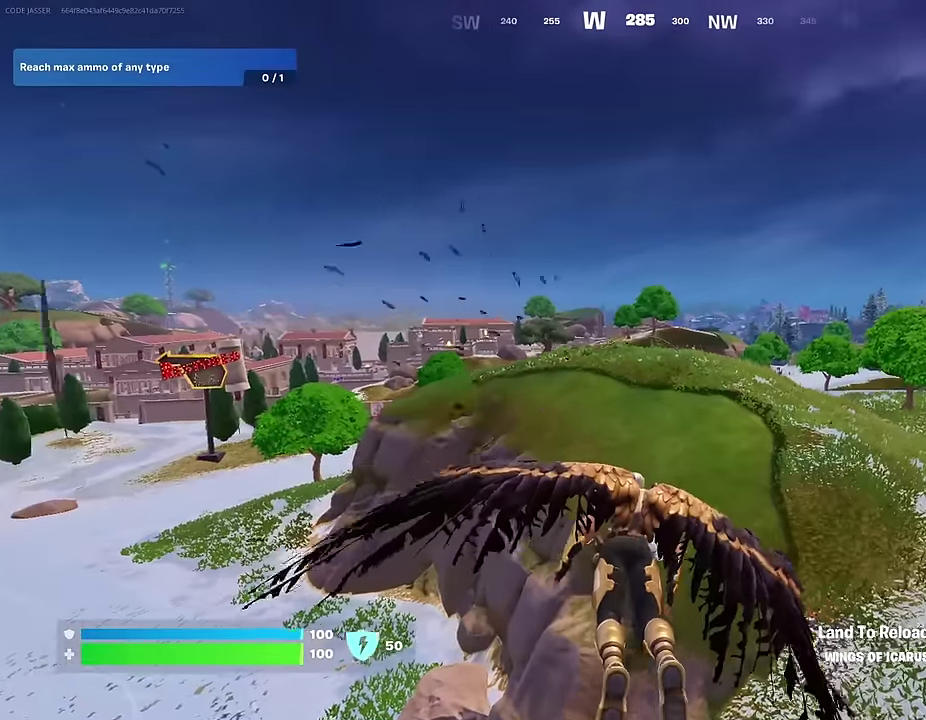
{"dt_ms": 400, "buttons": [], "left_stick": "up", "right_stick": "center", "events": []}
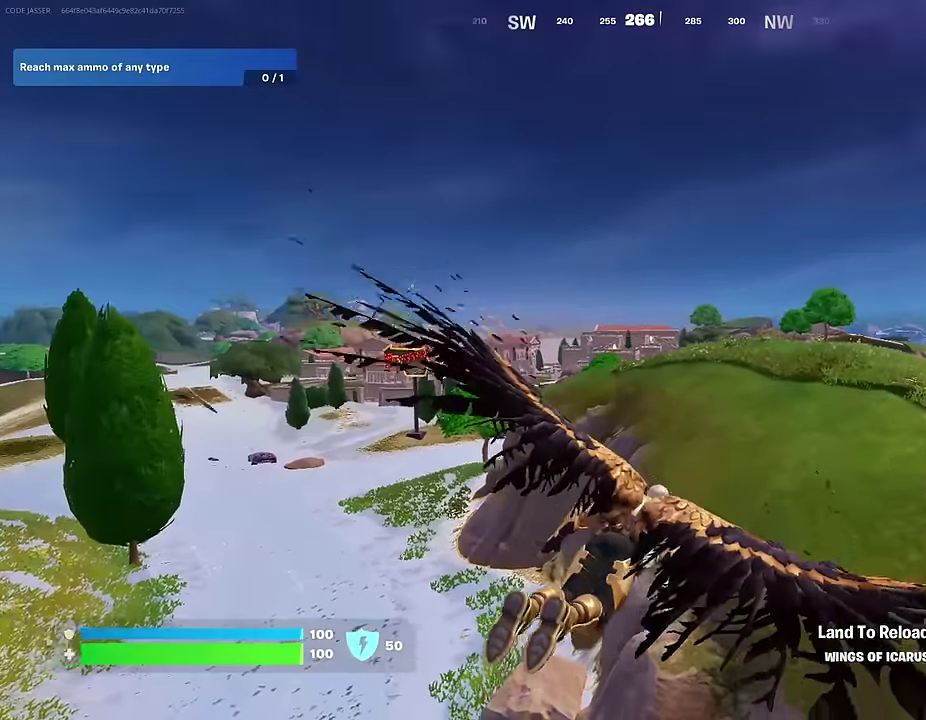
{"dt_ms": 600, "buttons": [], "left_stick": "up", "right_stick": "center", "events": []}
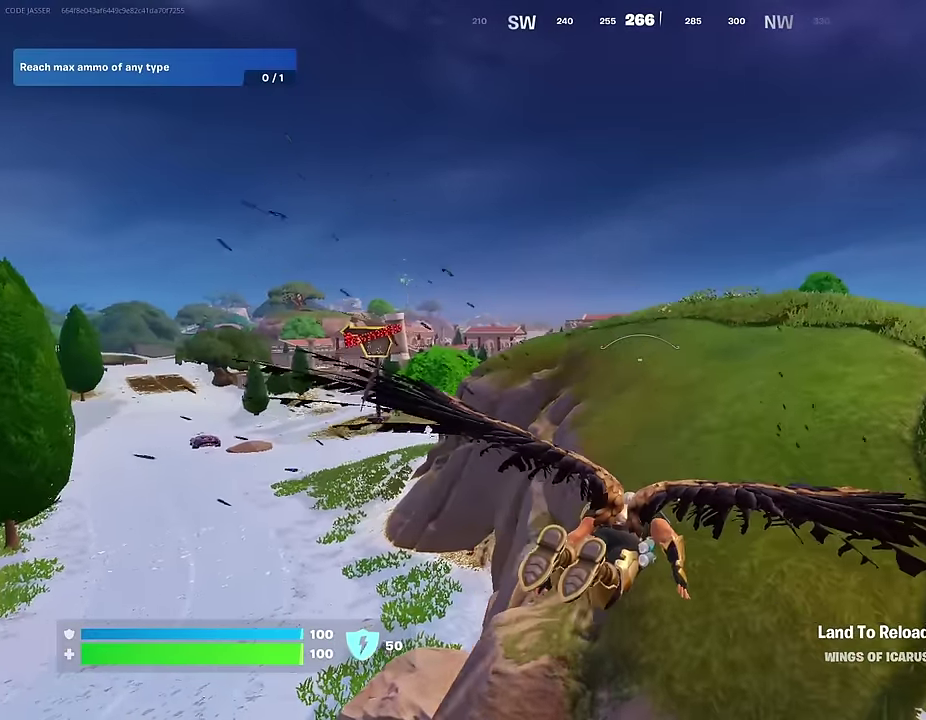
{"dt_ms": 400, "buttons": [], "left_stick": "up", "right_stick": "center", "events": [[133, "CROSS", "down"], [217, "CROSS", "up"]]}
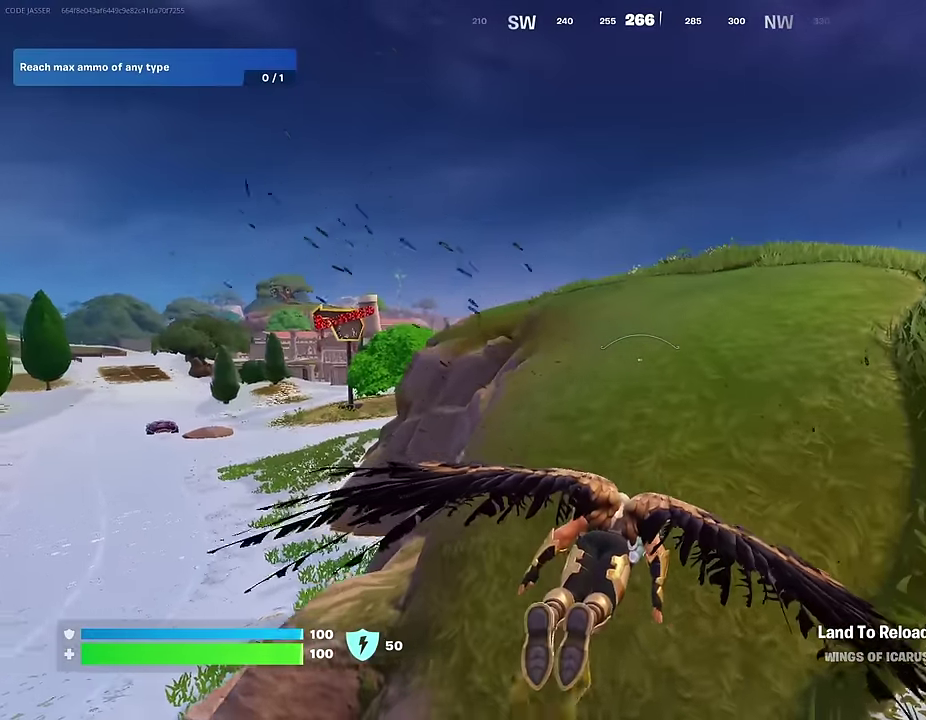
{"dt_ms": 600, "buttons": [], "left_stick": "up", "right_stick": "center", "events": []}
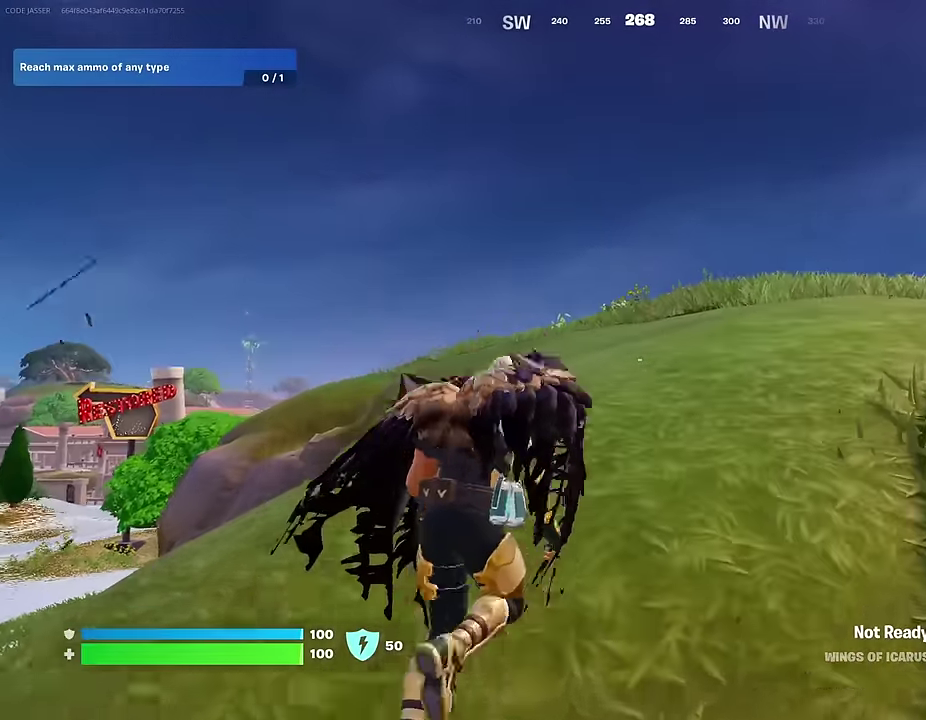
{"dt_ms": 400, "buttons": [], "left_stick": "up", "right_stick": "center", "events": [[100, "right_stick", "down-right"], [117, "L1", "down"], [200, "right_stick", "center"], [233, "L1", "up"]]}
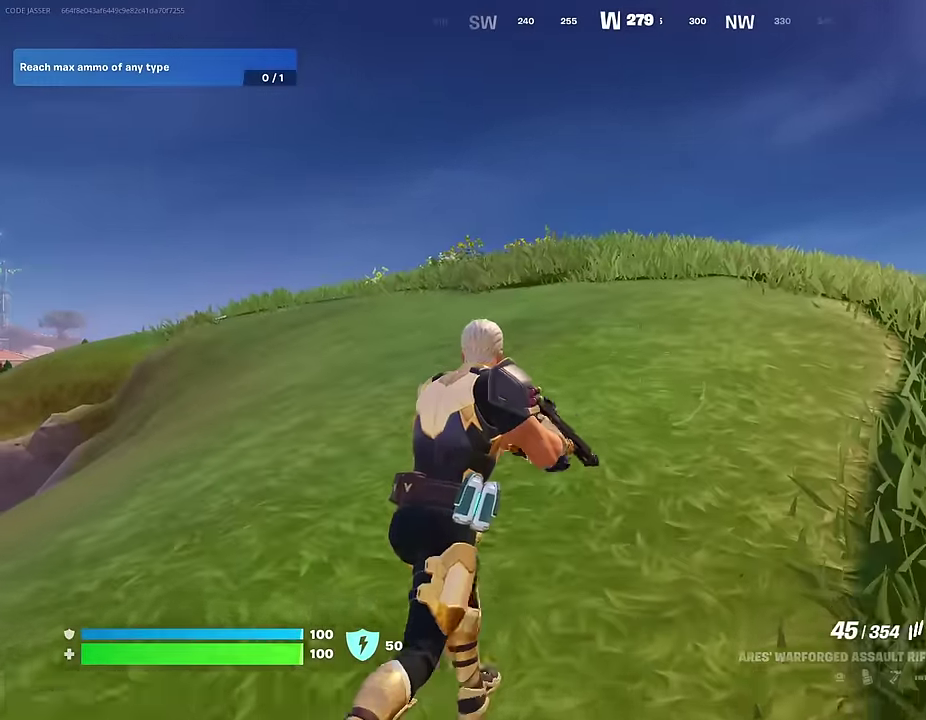
{"dt_ms": 600, "buttons": ["L1"], "left_stick": "up", "right_stick": "center", "events": [[17, "CROSS", "down"], [50, "SQUARE", "down"], [83, "CROSS", "up"], [117, "SQUARE", "up"], [267, "SQUARE", "down"], [367, "SQUARE", "up"], [550, "L1", "down"]]}
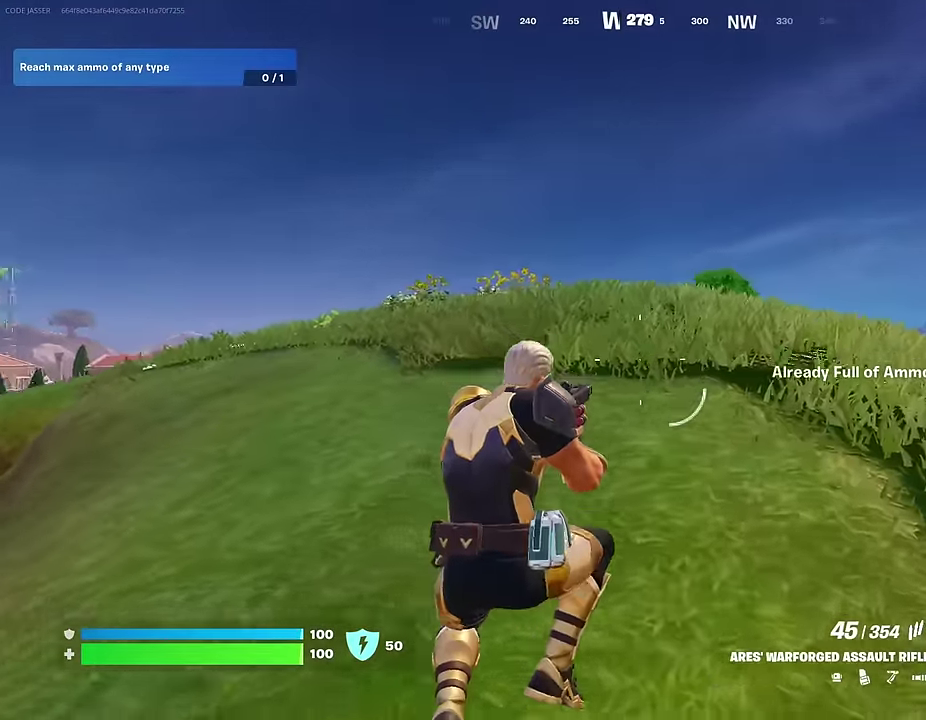
{"dt_ms": 300, "buttons": ["CROSS"], "left_stick": "up-right", "right_stick": "center", "events": [[17, "right_stick", "down-left"], [33, "L1", "up"], [133, "left_stick", "up-right"], [133, "right_stick", "left"], [183, "right_stick", "center"], [300, "CROSS", "down"]]}